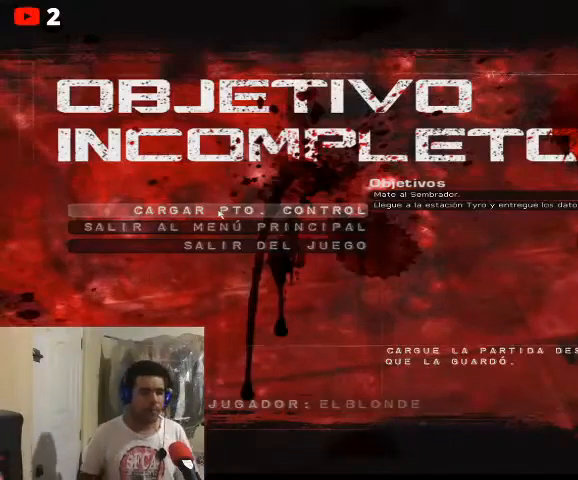
Gameplay with a controller (Xbox layout); each line is a JSON object with the inputs held at the frame after it. "events" lists button and stick changes between this image and that frame as [ms after this image, input, new state], when the widget could be followed in between.
{"buttons": [], "left_stick": "center", "right_stick": "center", "events": [[400, "A", "down"], [500, "A", "up"]]}
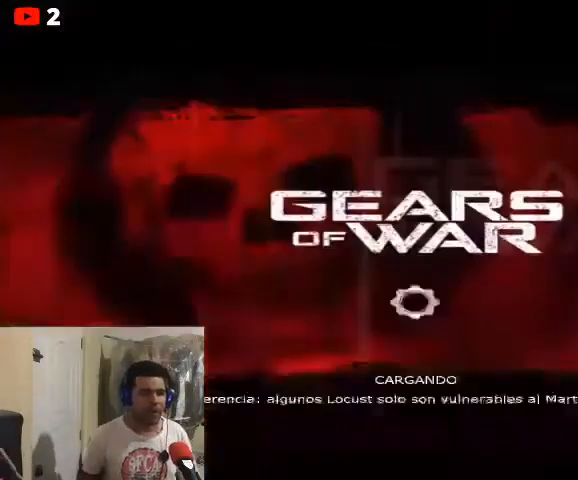
{"buttons": [], "left_stick": "center", "right_stick": "center", "events": []}
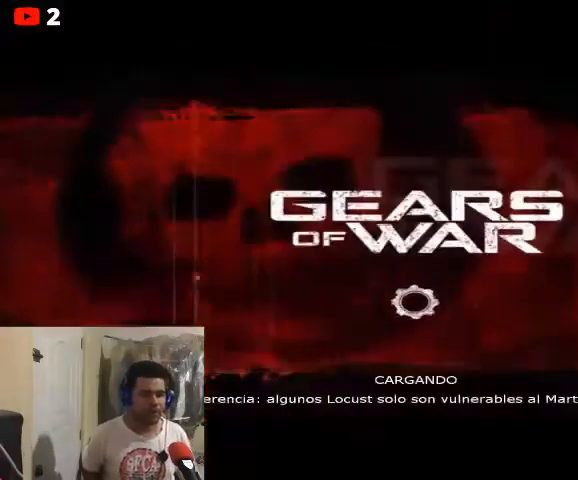
{"buttons": [], "left_stick": "center", "right_stick": "center", "events": []}
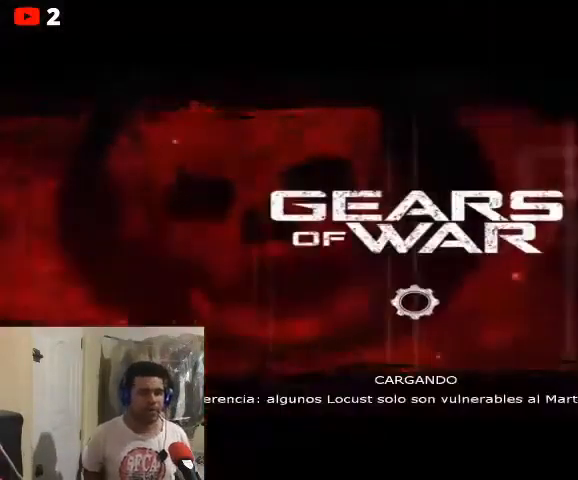
{"buttons": [], "left_stick": "center", "right_stick": "center", "events": []}
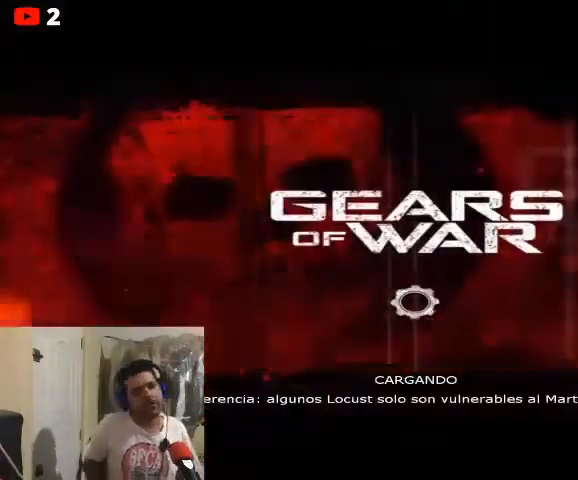
{"buttons": [], "left_stick": "center", "right_stick": "center", "events": []}
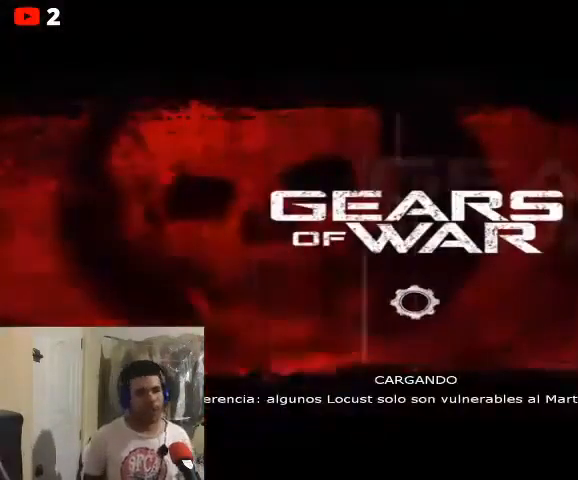
{"buttons": [], "left_stick": "center", "right_stick": "center", "events": []}
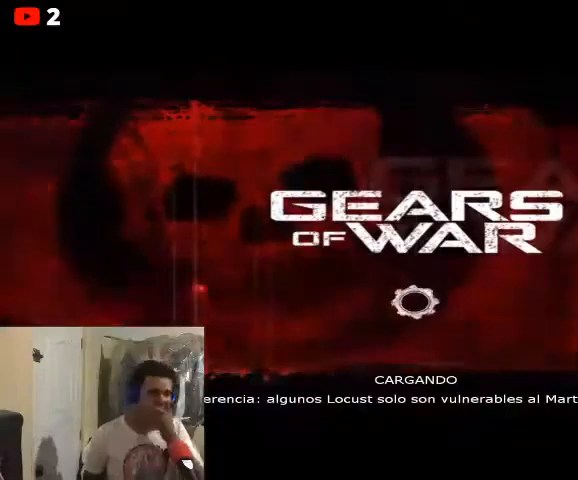
{"buttons": [], "left_stick": "center", "right_stick": "center", "events": []}
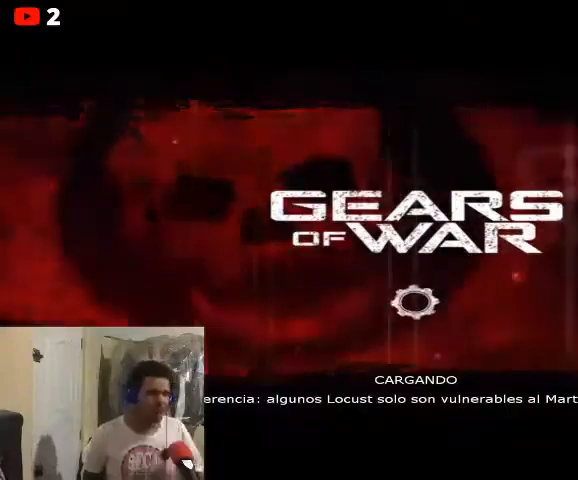
{"buttons": [], "left_stick": "center", "right_stick": "center", "events": []}
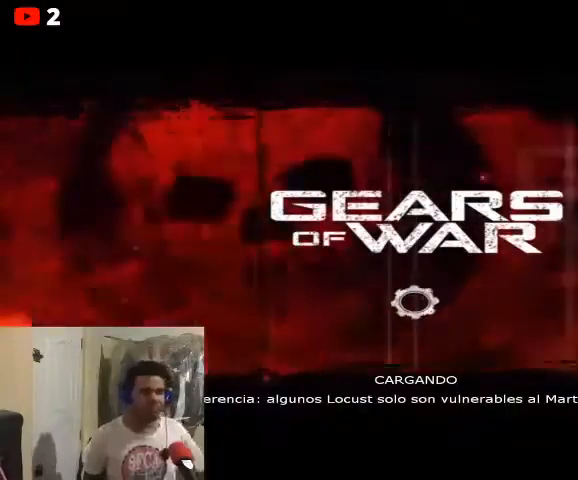
{"buttons": [], "left_stick": "center", "right_stick": "center", "events": []}
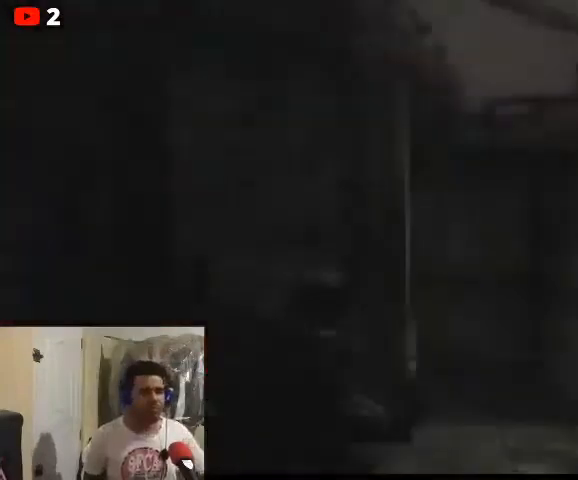
{"buttons": [], "left_stick": "center", "right_stick": "center", "events": []}
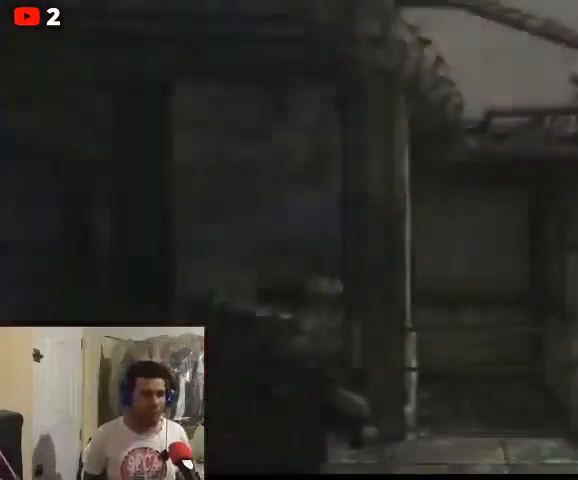
{"buttons": [], "left_stick": "center", "right_stick": "down-right", "events": [[100, "left_stick", "up-left"], [167, "right_stick", "left"], [433, "right_stick", "center"], [467, "left_stick", "center"], [500, "right_stick", "down-right"]]}
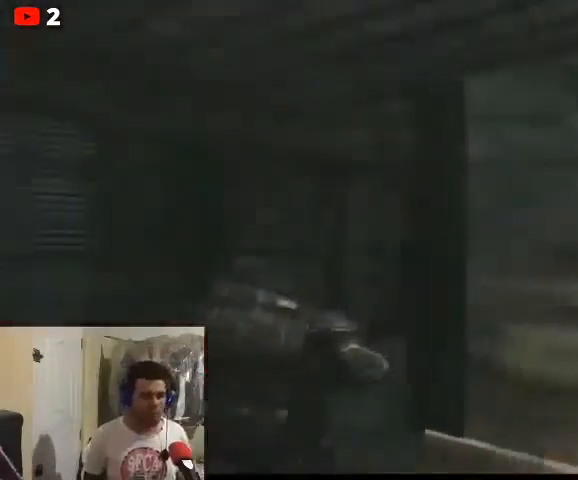
{"buttons": [], "left_stick": "center", "right_stick": "down-right", "events": []}
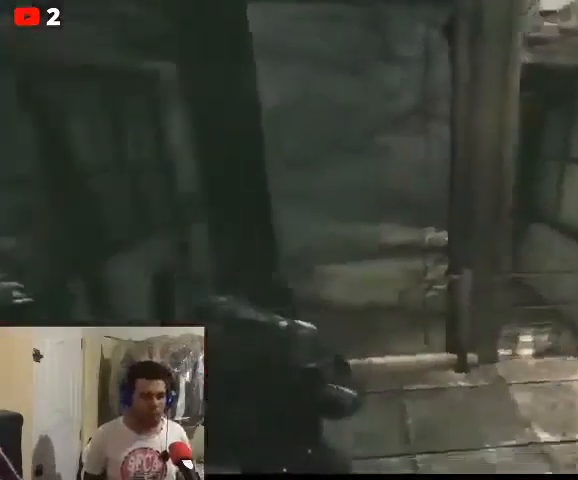
{"buttons": [], "left_stick": "center", "right_stick": "right", "events": [[167, "right_stick", "center"], [333, "right_stick", "right"]]}
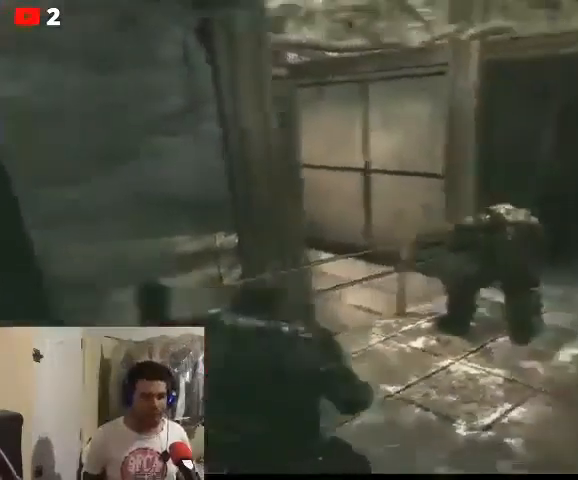
{"buttons": [], "left_stick": "center", "right_stick": "center", "events": [[100, "left_stick", "right"], [233, "left_stick", "center"], [267, "right_stick", "center"]]}
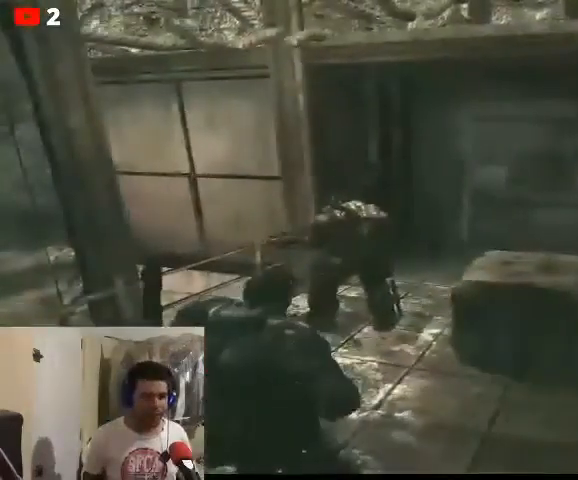
{"buttons": [], "left_stick": "up-right", "right_stick": "center", "events": [[333, "right_stick", "left"], [400, "right_stick", "center"], [500, "left_stick", "up-right"]]}
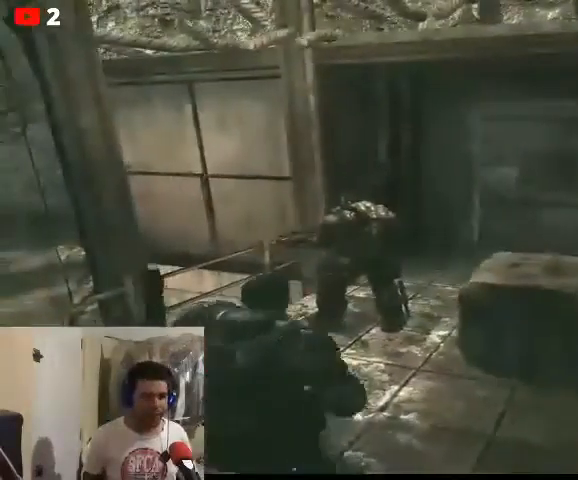
{"buttons": [], "left_stick": "up-right", "right_stick": "center", "events": []}
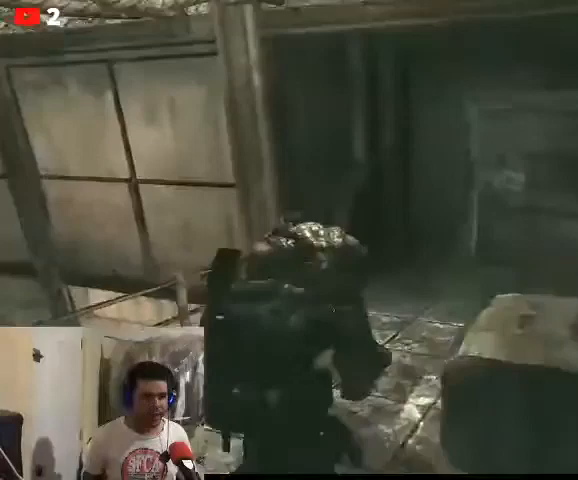
{"buttons": [], "left_stick": "up-right", "right_stick": "right", "events": [[267, "right_stick", "right"]]}
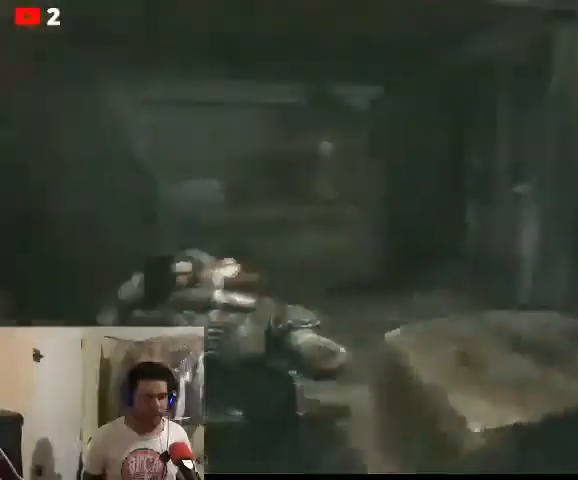
{"buttons": [], "left_stick": "up", "right_stick": "left", "events": [[133, "left_stick", "up"], [167, "right_stick", "center"], [367, "right_stick", "left"]]}
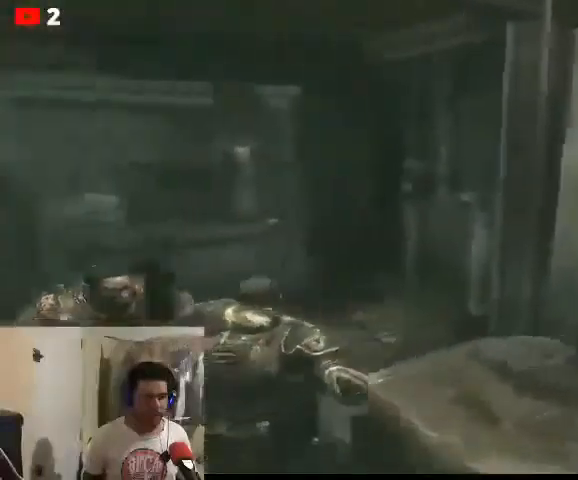
{"buttons": [], "left_stick": "up", "right_stick": "center", "events": [[267, "right_stick", "center"]]}
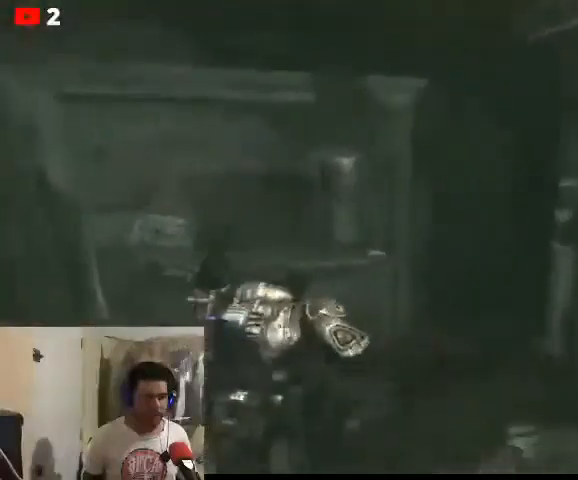
{"buttons": [], "left_stick": "up", "right_stick": "down-left", "events": [[367, "right_stick", "down-left"]]}
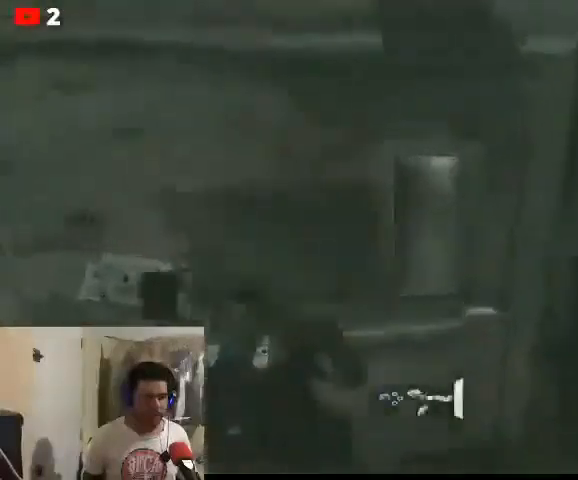
{"buttons": [], "left_stick": "center", "right_stick": "center", "events": [[33, "right_stick", "center"], [100, "left_stick", "center"], [133, "X", "down"], [233, "X", "up"]]}
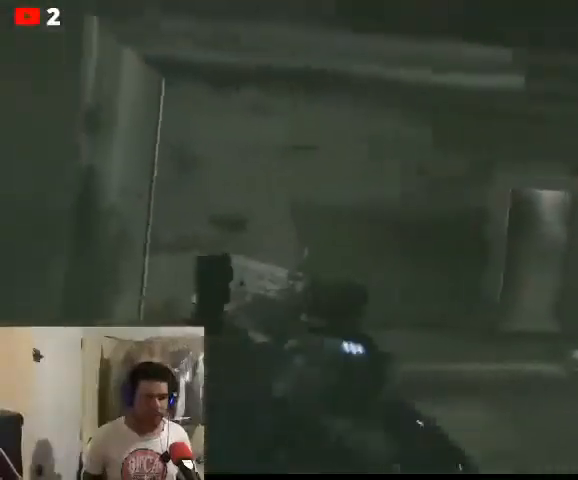
{"buttons": [], "left_stick": "center", "right_stick": "center", "events": []}
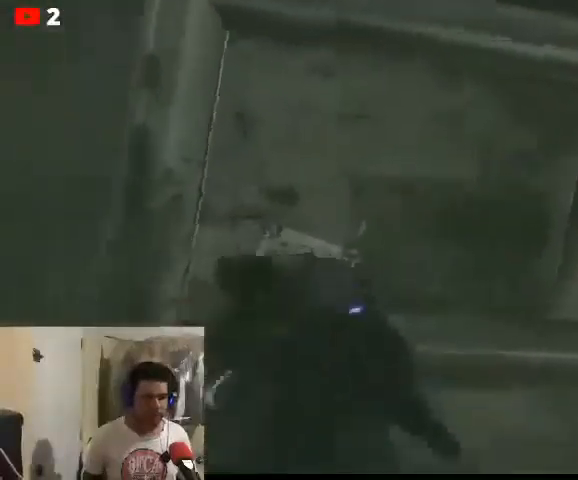
{"buttons": [], "left_stick": "up", "right_stick": "center", "events": [[433, "left_stick", "up"]]}
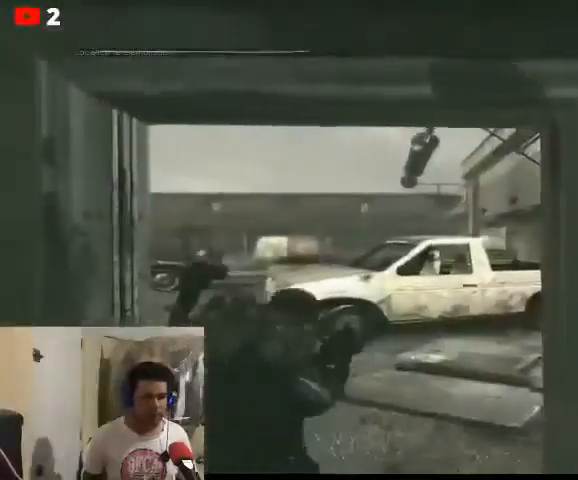
{"buttons": [], "left_stick": "up", "right_stick": "right", "events": [[500, "right_stick", "right"]]}
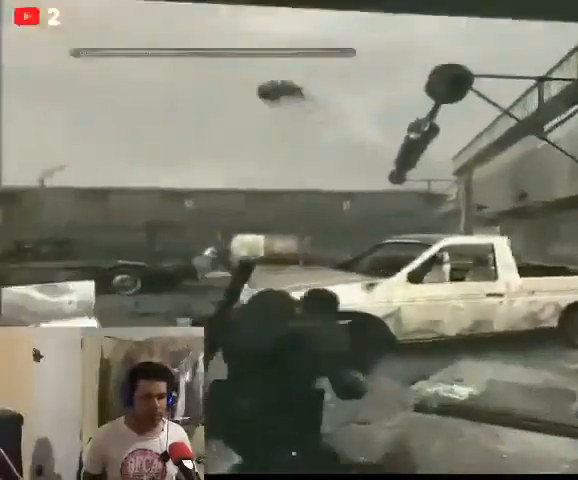
{"buttons": [], "left_stick": "up", "right_stick": "right", "events": []}
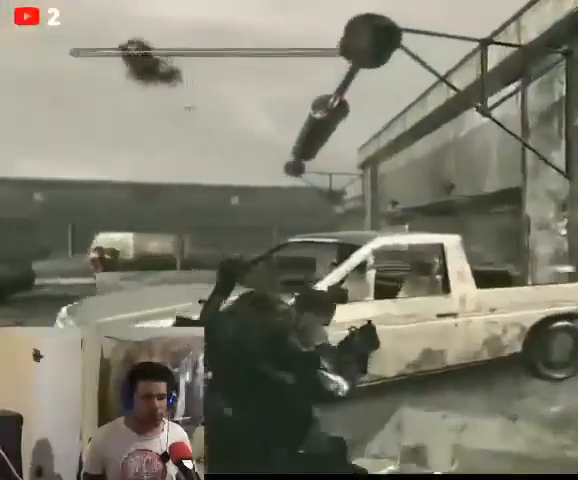
{"buttons": [], "left_stick": "up", "right_stick": "left", "events": [[467, "right_stick", "left"]]}
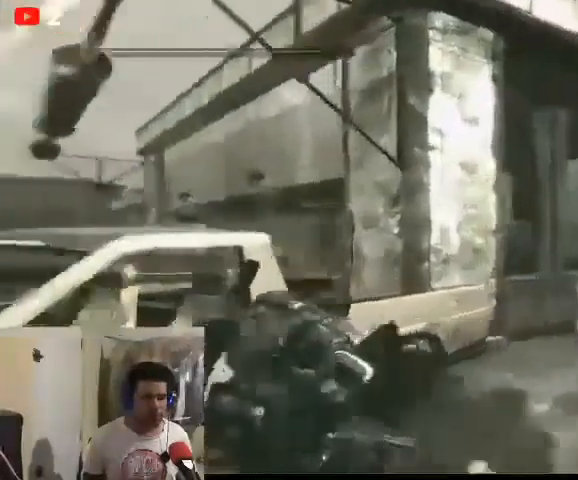
{"buttons": [], "left_stick": "up", "right_stick": "center", "events": [[367, "A", "down"], [367, "right_stick", "center"], [500, "A", "up"]]}
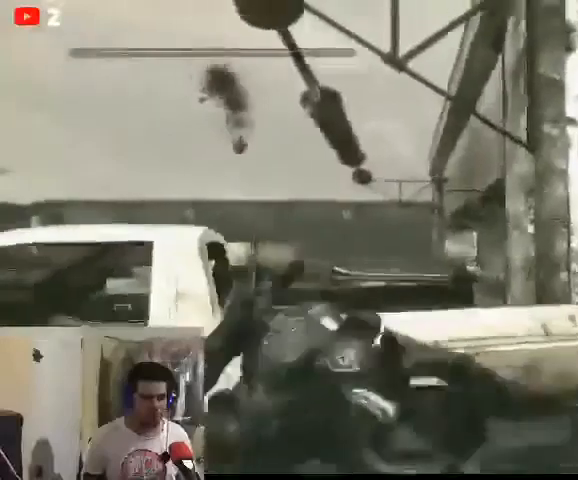
{"buttons": [], "left_stick": "up", "right_stick": "center", "events": []}
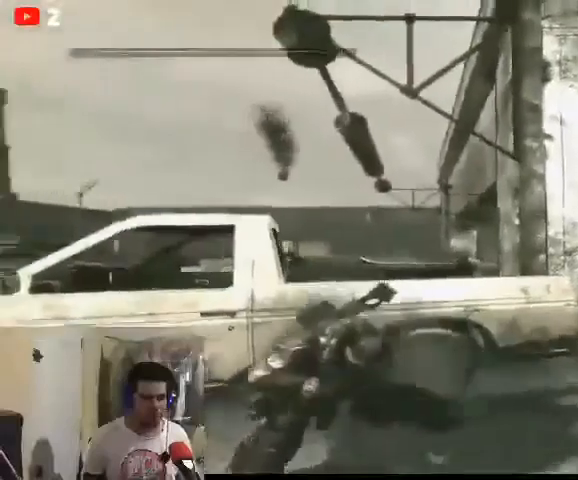
{"buttons": [], "left_stick": "center", "right_stick": "left", "events": [[33, "left_stick", "center"], [33, "right_stick", "left"]]}
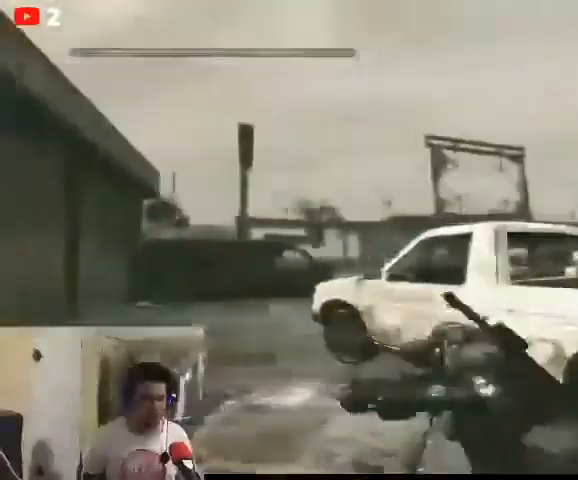
{"buttons": ["L2"], "left_stick": "center", "right_stick": "left", "events": [[167, "L2", "down"], [200, "right_stick", "center"], [333, "right_stick", "left"]]}